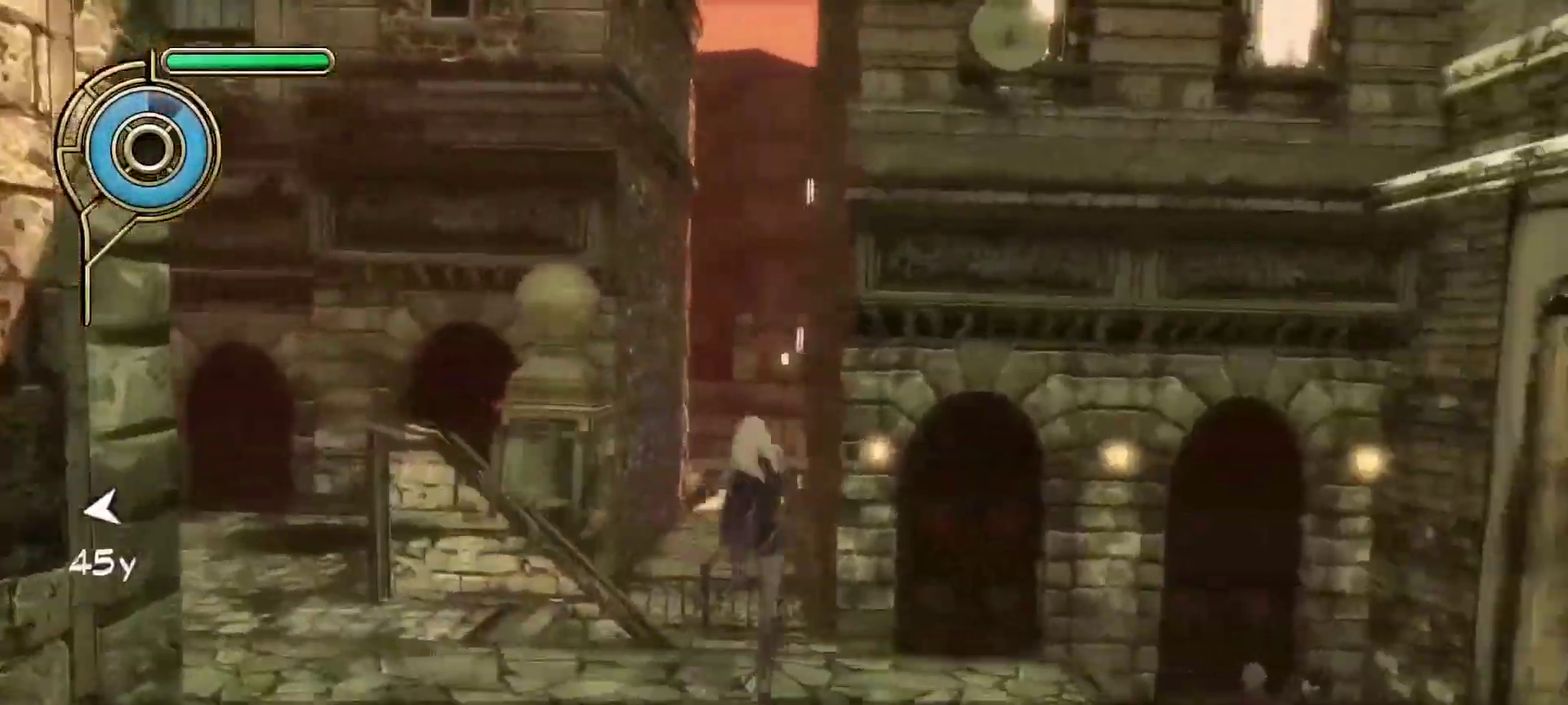
Gameplay with a controller (PlayStation layout); each line is a JSON object with the inputs held at the frame after it (dt_ms = milliseconds from this image to that frame). "events" lists button and stick changes between this image and that frame as [ms after this image, input, new state], when the widget could be followed in between.
{"dt_ms": 500, "buttons": [], "left_stick": "left", "right_stick": "center", "events": [[17, "left_stick", "left"], [50, "SQUARE", "down"], [67, "left_stick", "down-left"], [150, "SQUARE", "up"], [283, "left_stick", "left"], [383, "left_stick", "up-right"], [467, "left_stick", "left"]]}
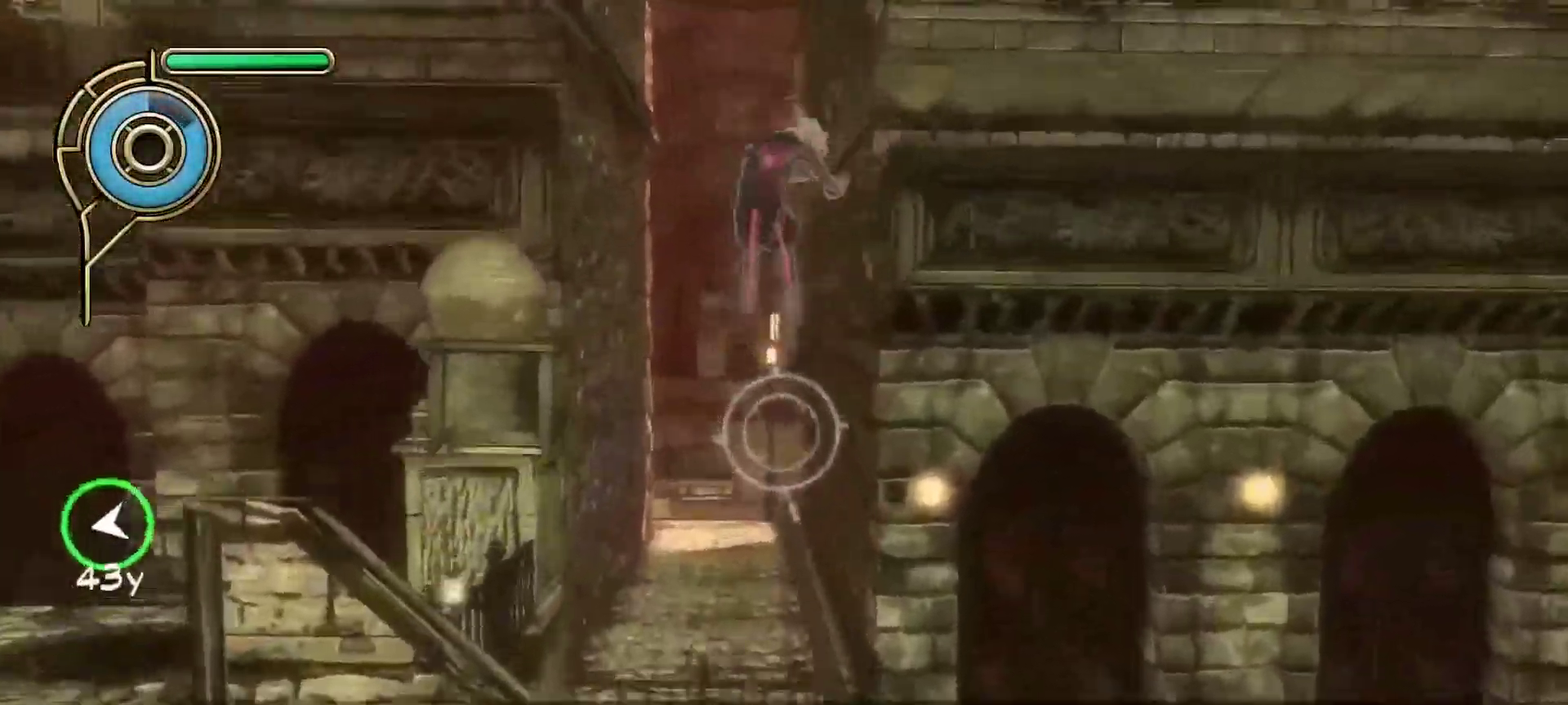
{"dt_ms": 500, "buttons": [], "left_stick": "center", "right_stick": "left", "events": [[100, "left_stick", "center"], [250, "right_stick", "left"]]}
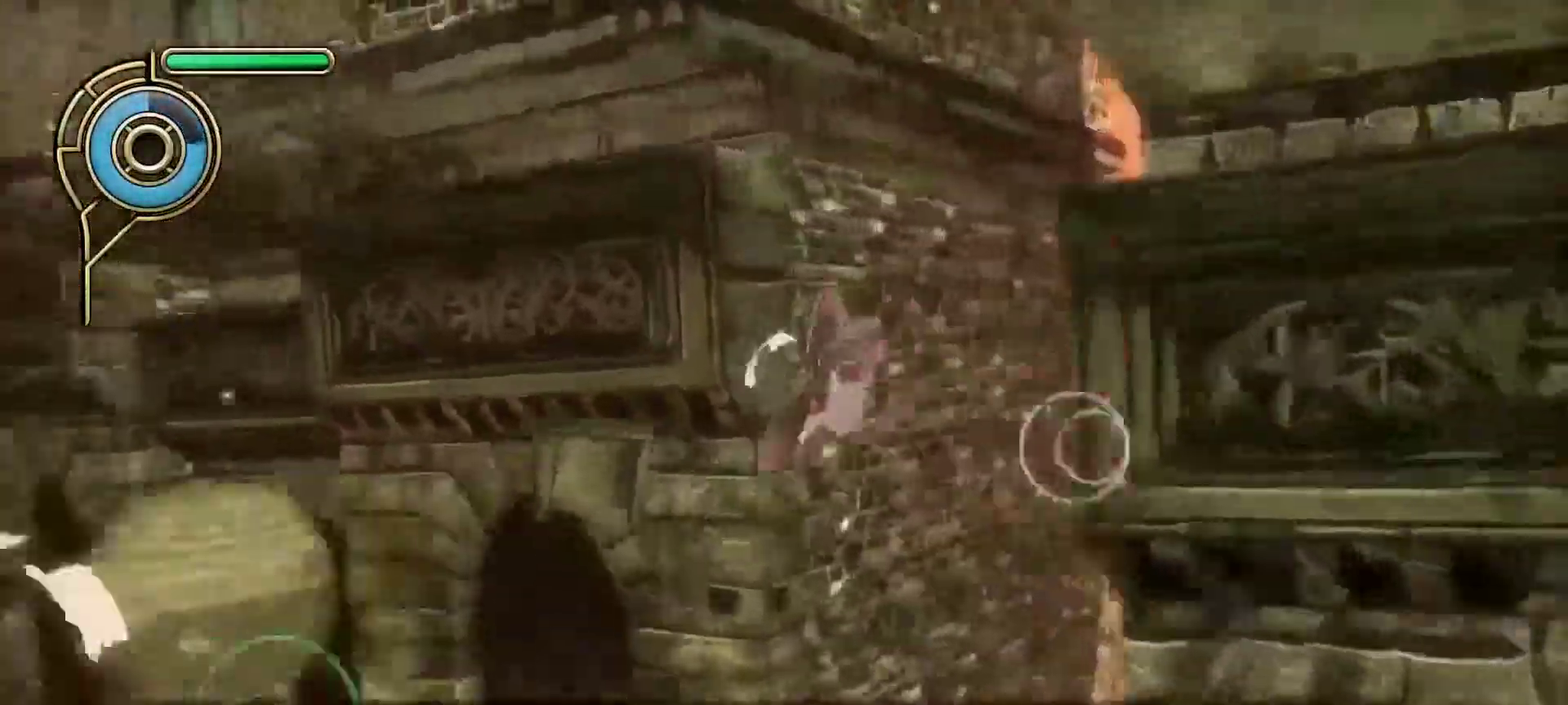
{"dt_ms": 500, "buttons": [], "left_stick": "center", "right_stick": "center", "events": [[33, "right_stick", "center"], [133, "right_stick", "left"], [467, "right_stick", "center"]]}
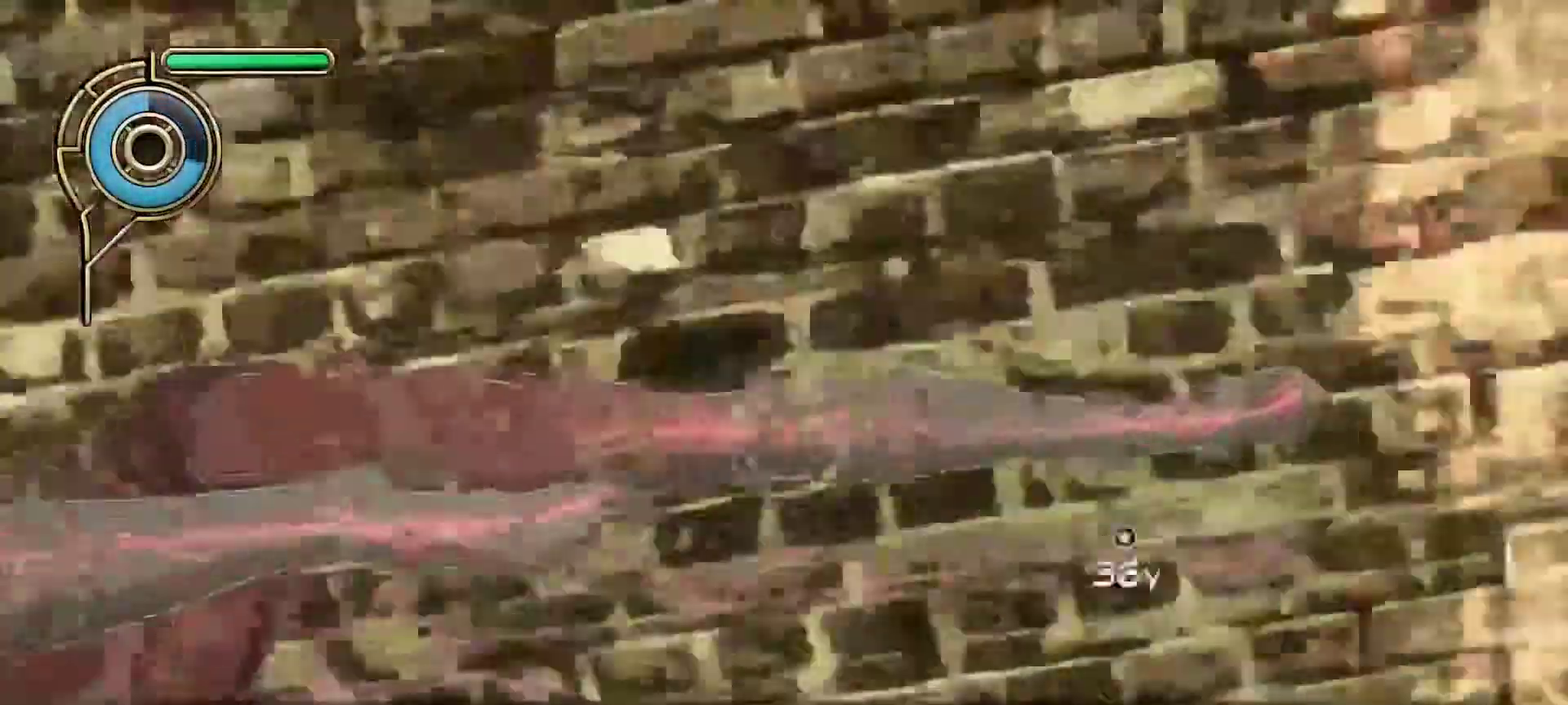
{"dt_ms": 500, "buttons": [], "left_stick": "down-left", "right_stick": "center", "events": [[17, "L1", "down"], [100, "L1", "up"], [383, "R1", "down"], [383, "SQUARE", "down"], [383, "left_stick", "down-left"], [467, "R1", "up"], [500, "SQUARE", "up"]]}
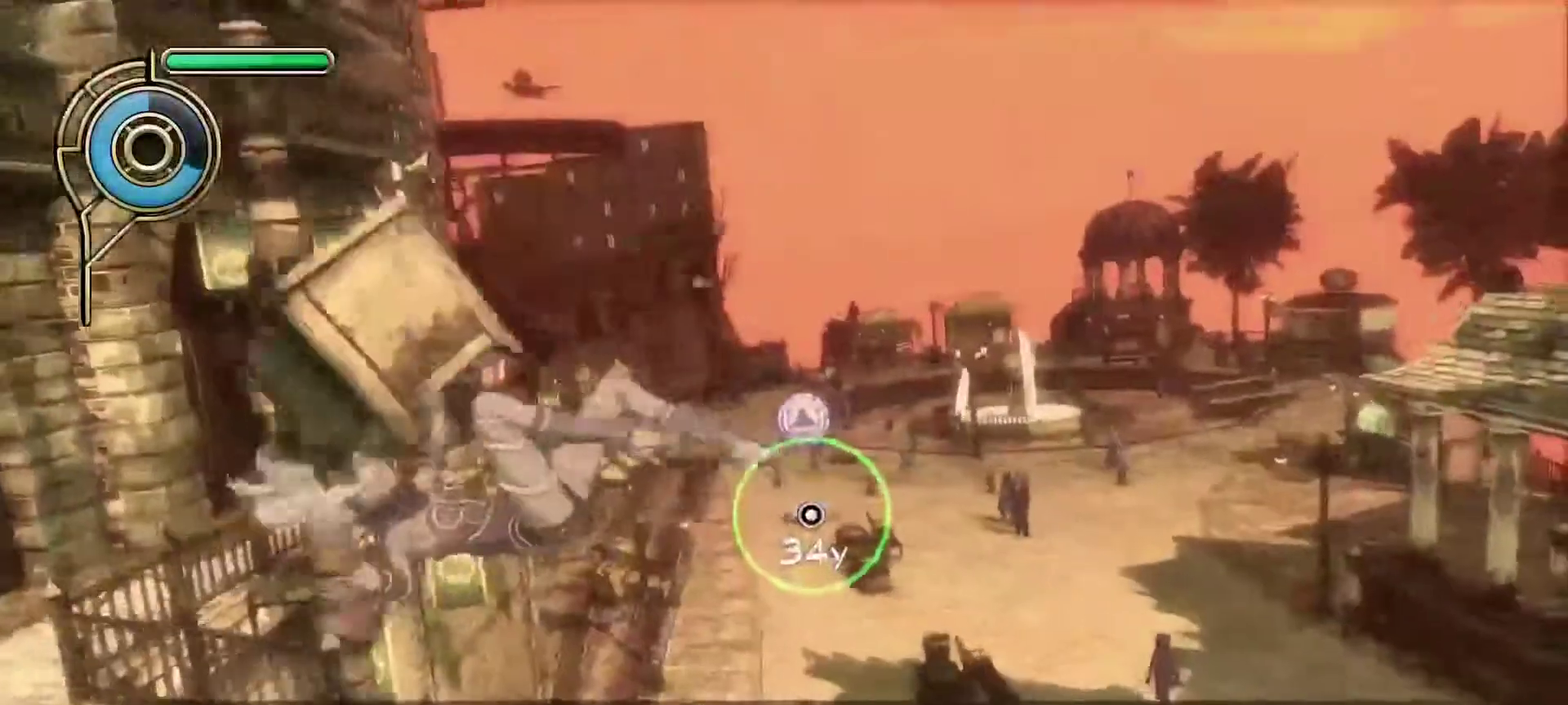
{"dt_ms": 900, "buttons": [], "left_stick": "left", "right_stick": "center", "events": [[33, "left_stick", "left"]]}
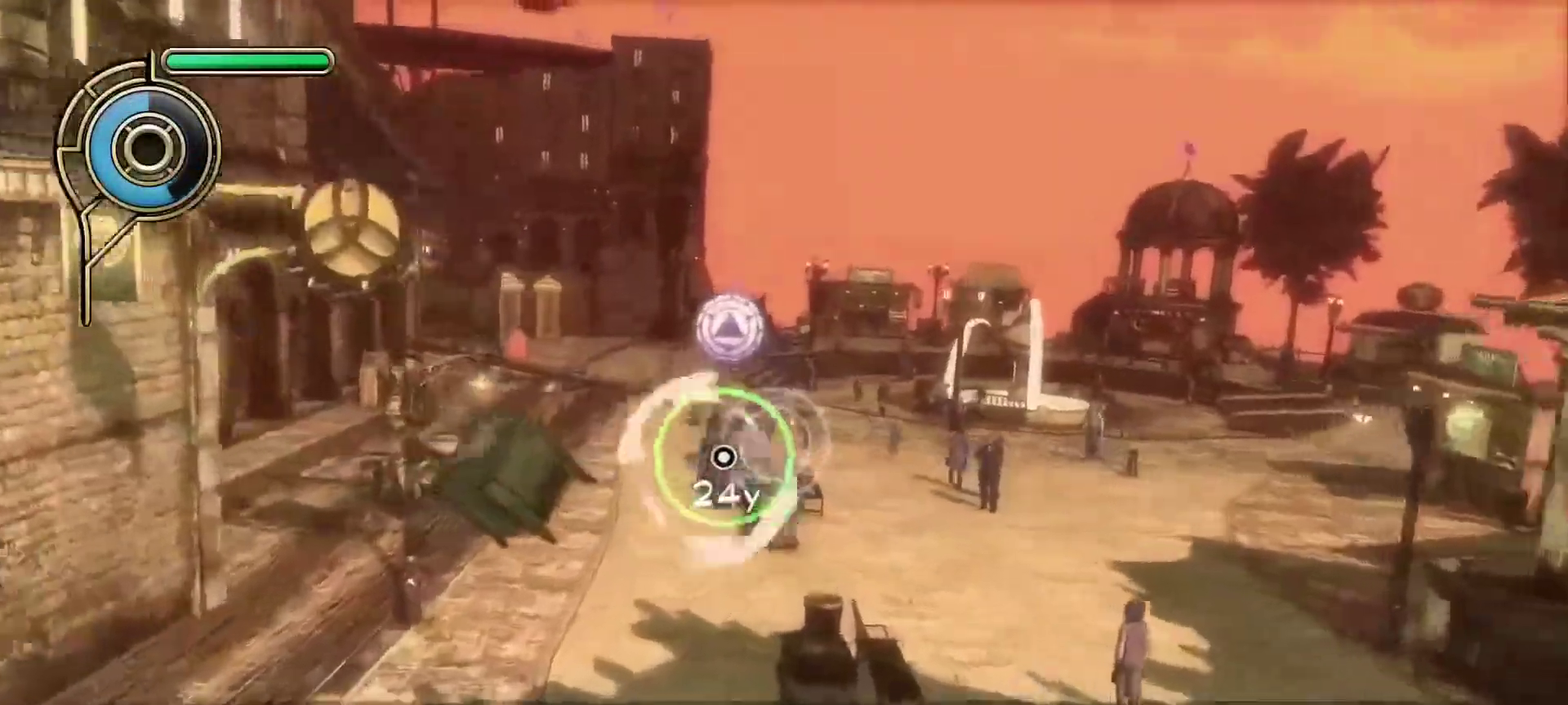
{"dt_ms": 500, "buttons": [], "left_stick": "up-left", "right_stick": "center", "events": [[367, "left_stick", "up-left"]]}
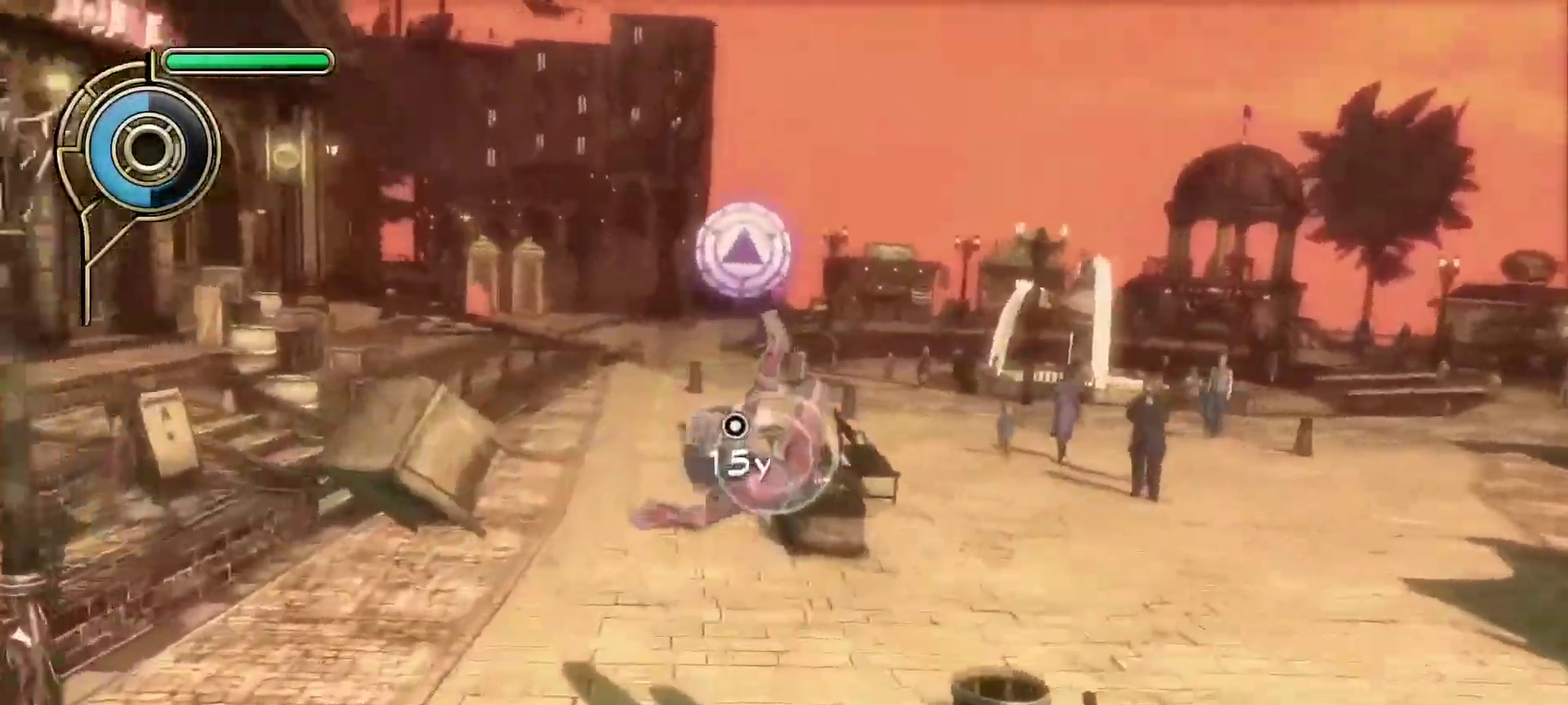
{"dt_ms": 500, "buttons": [], "left_stick": "up-right", "right_stick": "center", "events": [[67, "left_stick", "up"], [267, "left_stick", "up-right"]]}
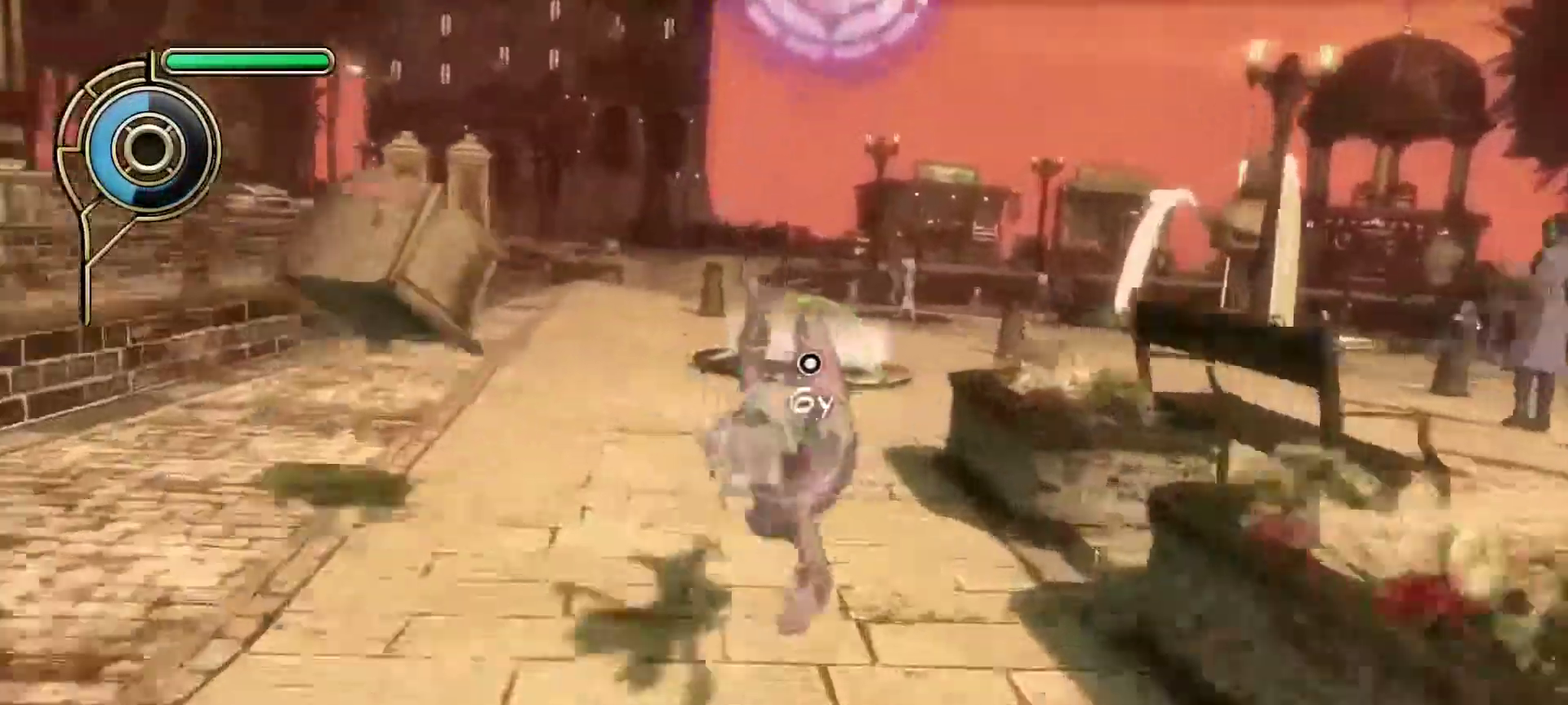
{"dt_ms": 400, "buttons": ["CROSS", "SQUARE"], "left_stick": "up-right", "right_stick": "center", "events": [[100, "CROSS", "down"], [100, "SQUARE", "down"], [250, "CROSS", "up"], [250, "SQUARE", "up"], [317, "CROSS", "down"], [317, "SQUARE", "down"]]}
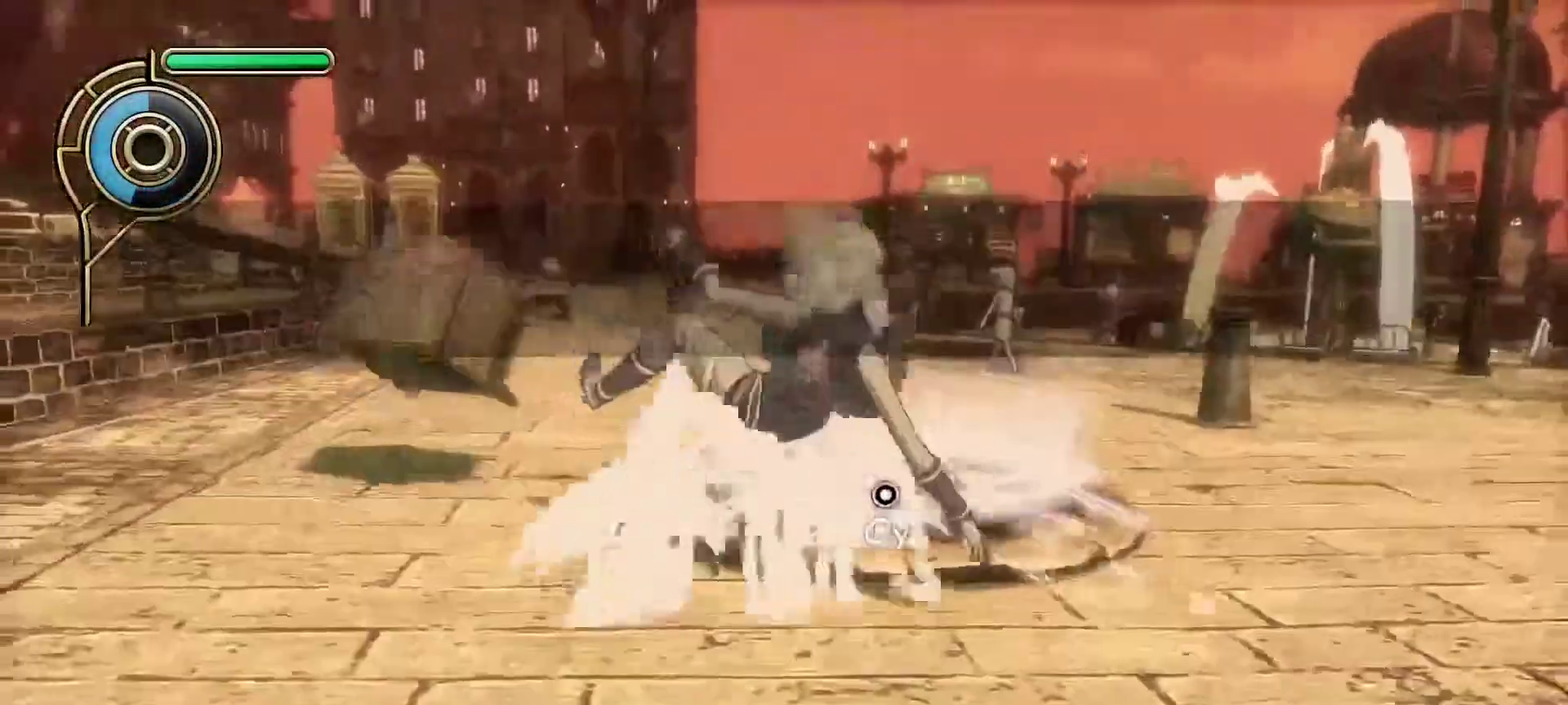
{"dt_ms": 500, "buttons": [], "left_stick": "center", "right_stick": "center", "events": [[17, "CROSS", "up"], [50, "left_stick", "up"], [67, "CROSS", "down"], [133, "SQUARE", "up"], [200, "SQUARE", "down"], [233, "left_stick", "up-left"], [283, "CROSS", "up"], [283, "SQUARE", "up"], [500, "left_stick", "center"]]}
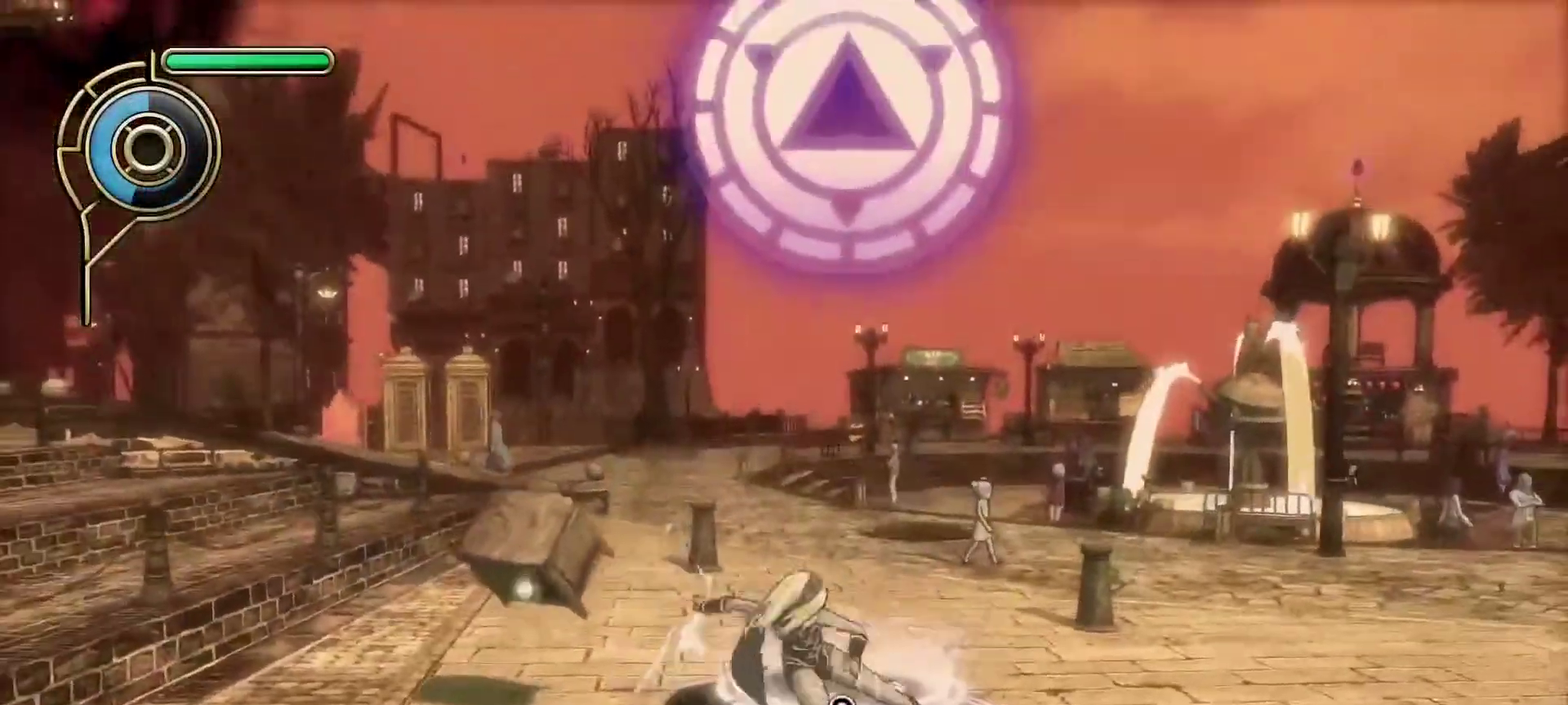
{"dt_ms": 500, "buttons": [], "left_stick": "center", "right_stick": "center"}
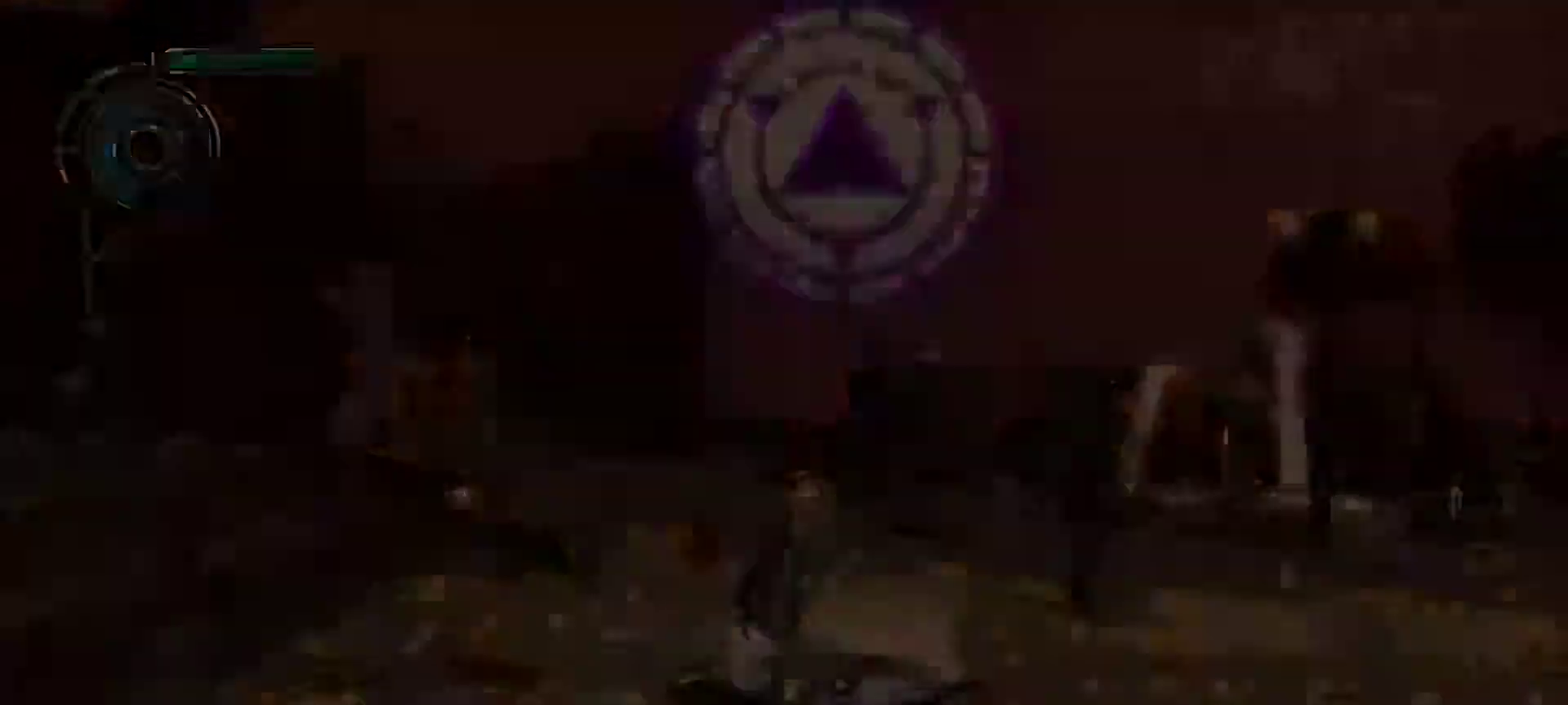
{"dt_ms": 500, "buttons": [], "left_stick": "up", "right_stick": "center"}
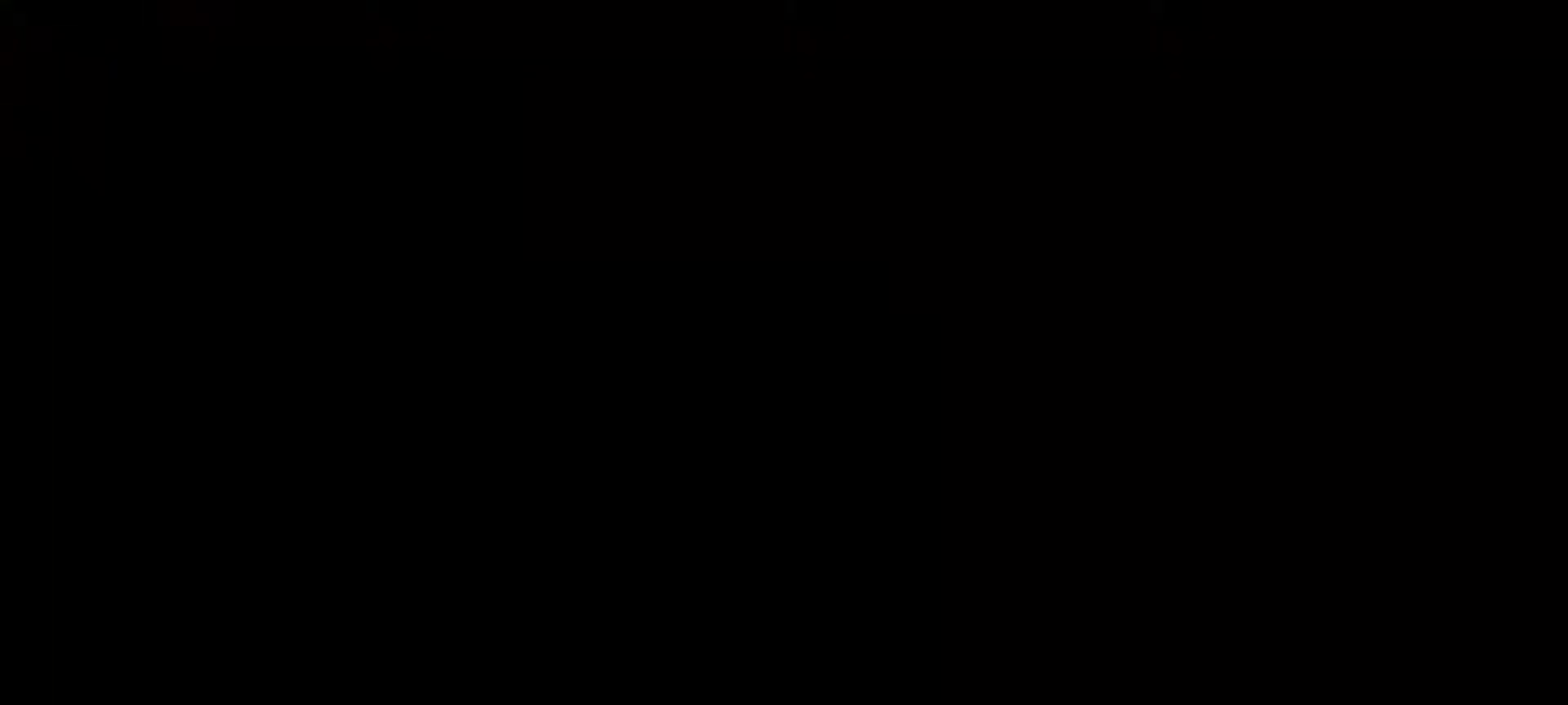
{"dt_ms": 400, "buttons": [], "left_stick": "center", "right_stick": "center", "events": [[83, "left_stick", "down-right"], [217, "left_stick", "center"]]}